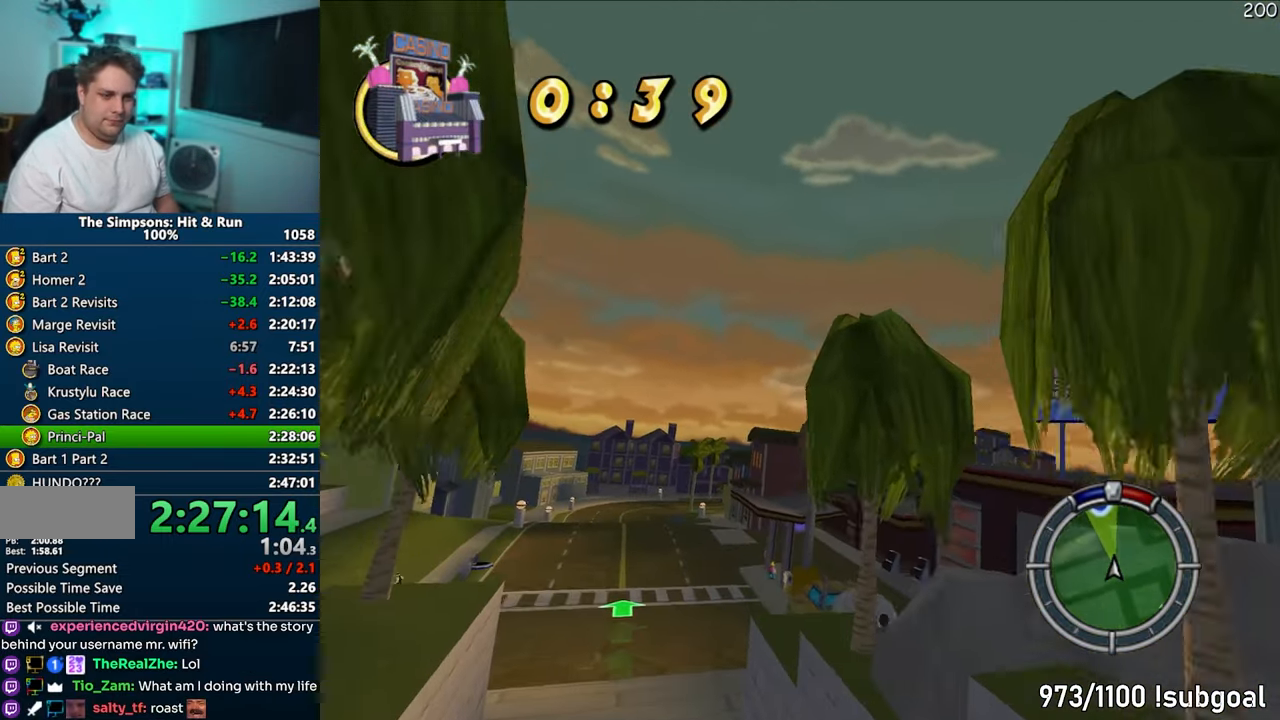
Gameplay with a controller (PlayStation layout); each line is a JSON object with the inputs held at the frame after it. "events" lists button and stick changes between this image and that frame as [ms after this image, input, new state], when the widget could be followed in between. Not read: L3 R3.
{"buttons": ["CROSS", "R1"], "left_stick": "left", "right_stick": "center", "events": []}
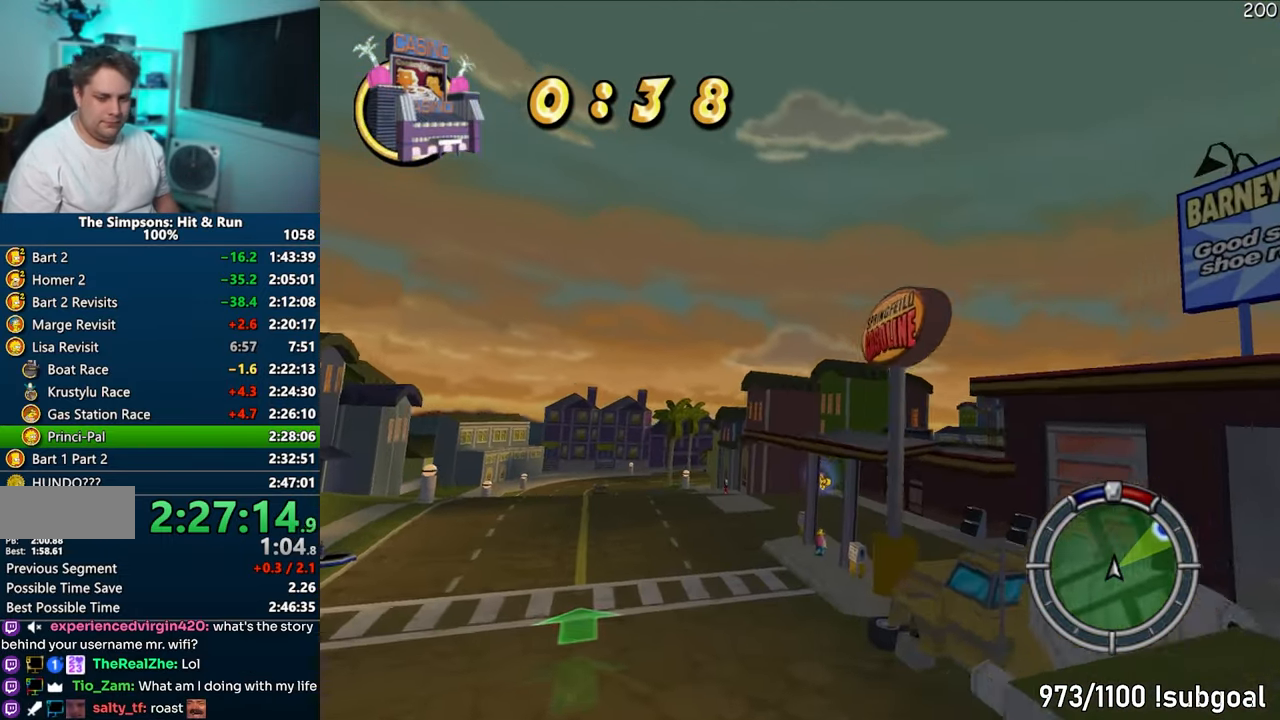
{"buttons": ["CROSS", "R1"], "left_stick": "left", "right_stick": "center", "events": []}
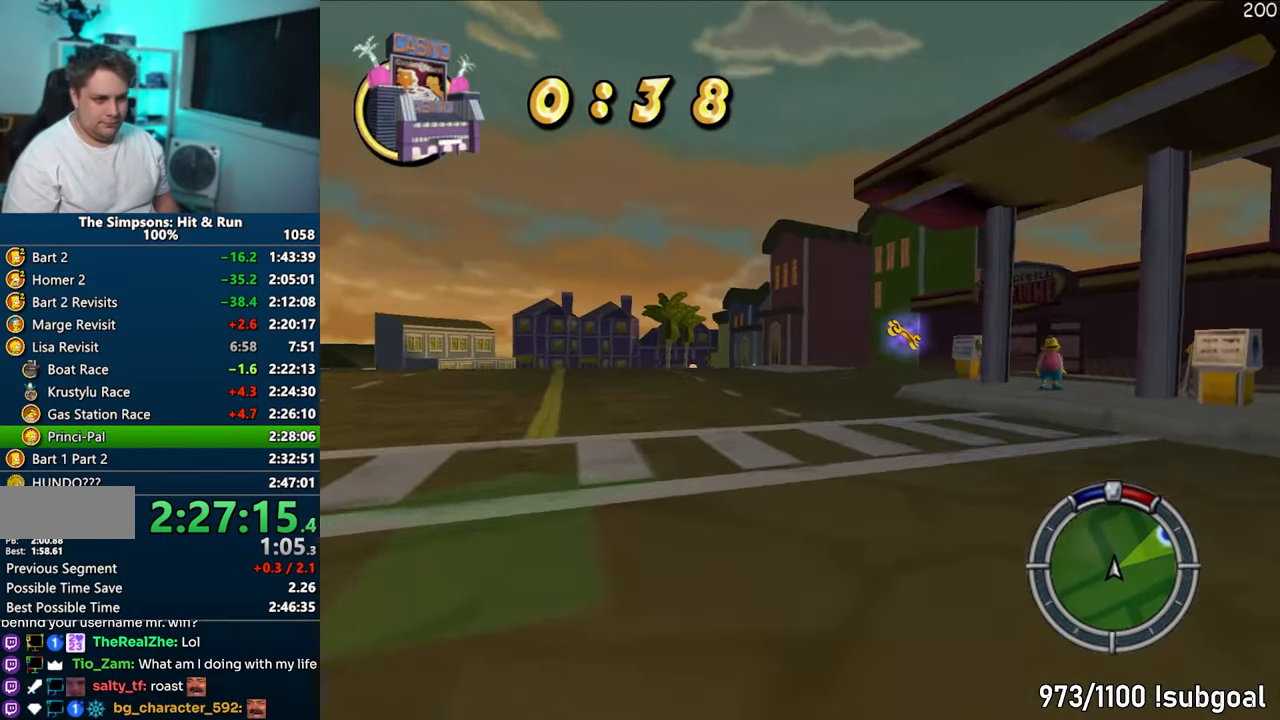
{"buttons": ["R1"], "left_stick": "right", "right_stick": "center", "events": [[50, "left_stick", "center"], [100, "left_stick", "right"], [367, "CROSS", "up"]]}
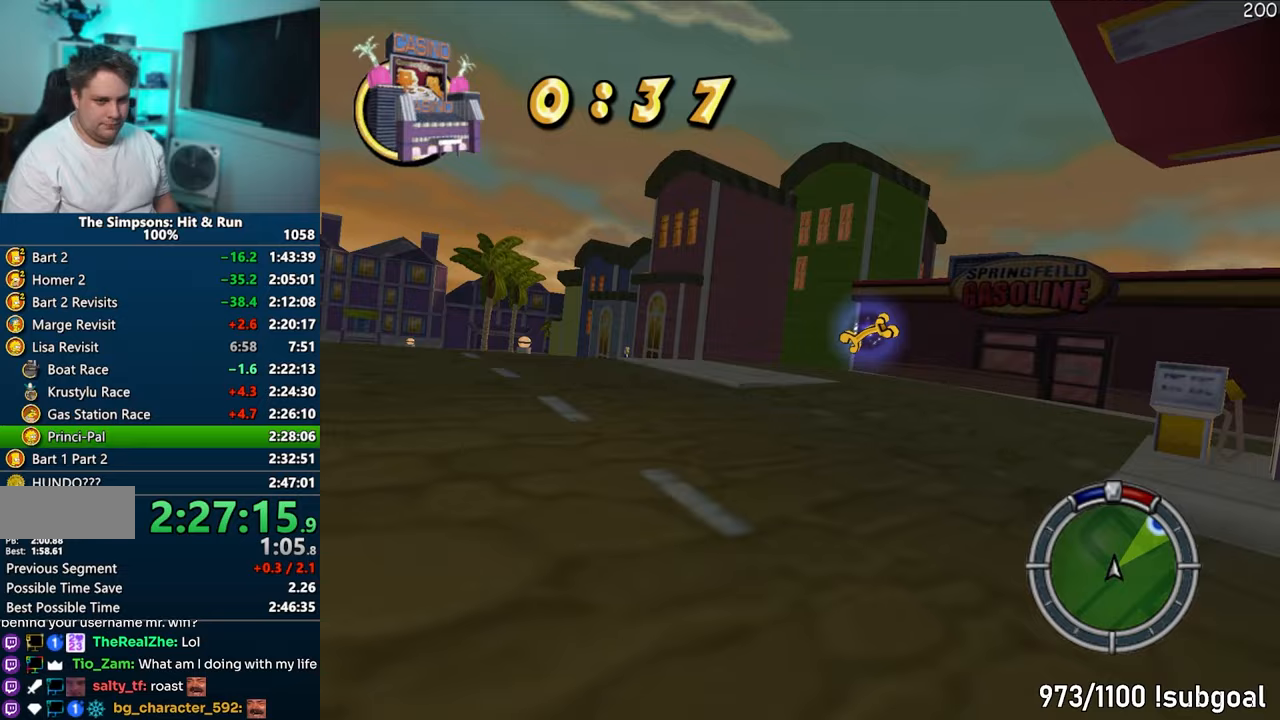
{"buttons": ["R1"], "left_stick": "right", "right_stick": "center", "events": []}
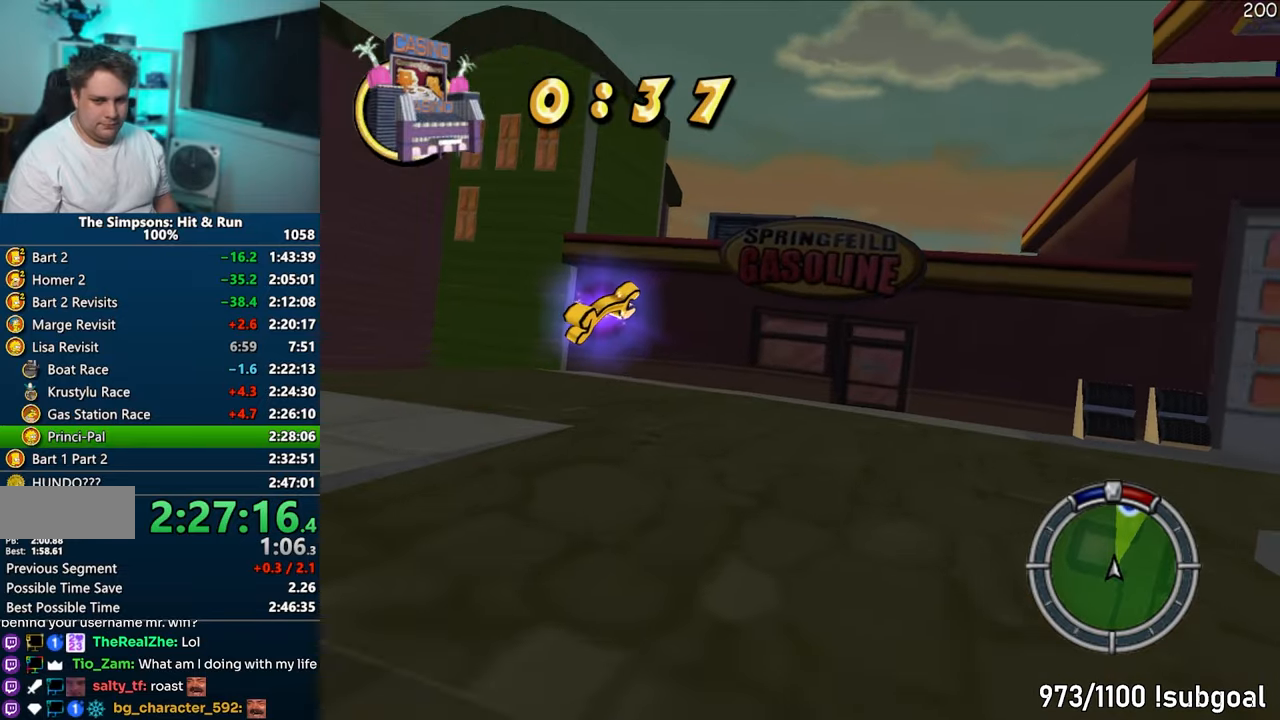
{"buttons": ["CROSS"], "left_stick": "right", "right_stick": "center", "events": [[83, "CROSS", "down"], [283, "CROSS", "up"], [367, "R1", "up"], [383, "CROSS", "down"]]}
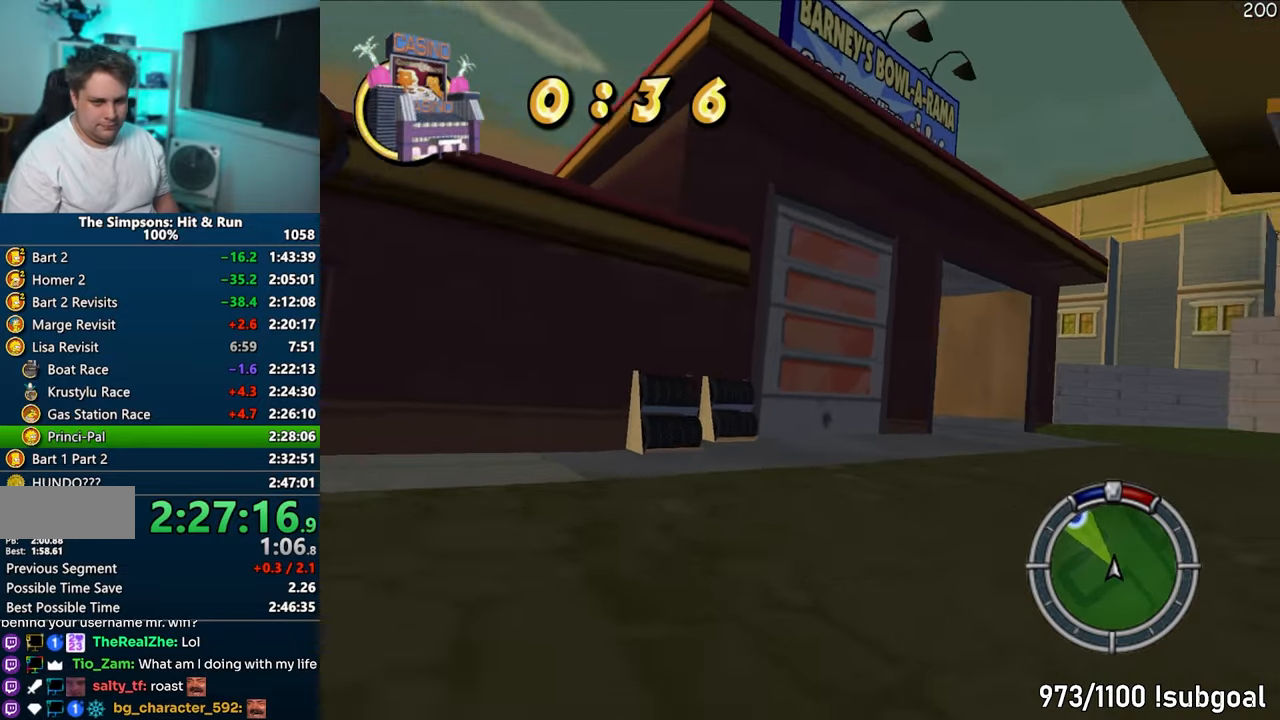
{"buttons": ["CROSS"], "left_stick": "left", "right_stick": "center", "events": [[250, "left_stick", "center"], [450, "left_stick", "left"]]}
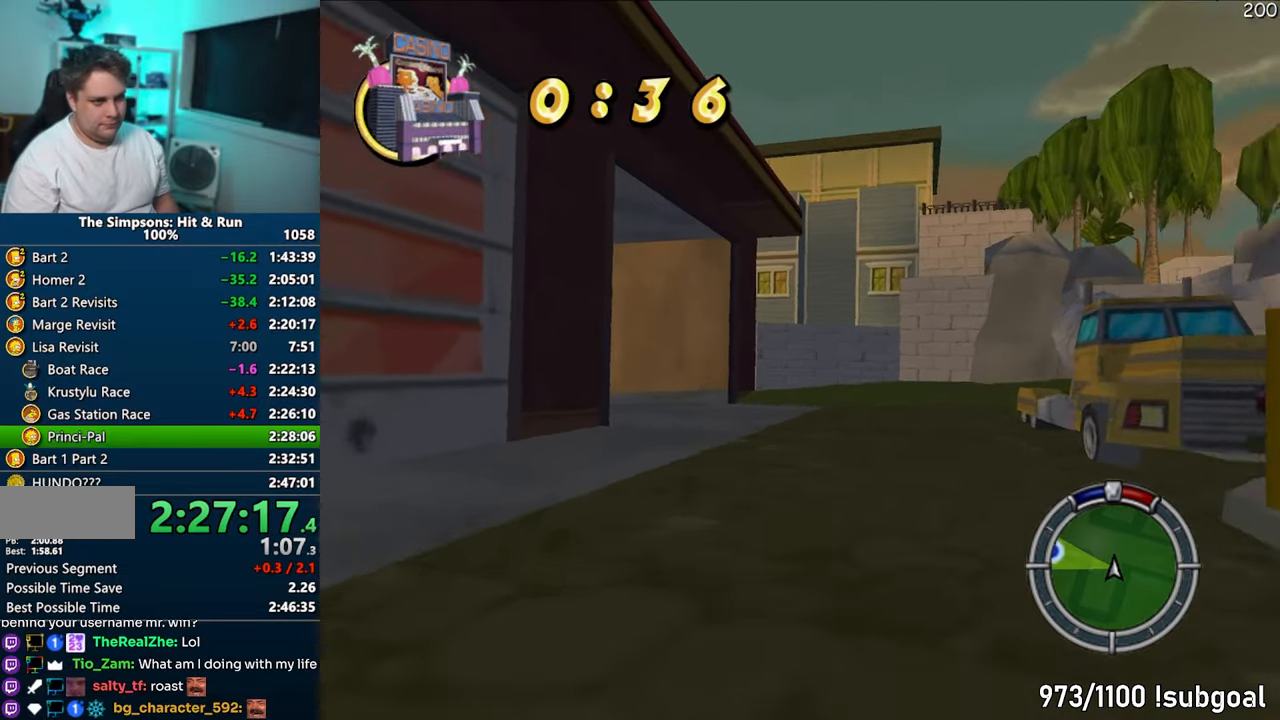
{"buttons": ["CROSS"], "left_stick": "left", "right_stick": "center", "events": [[150, "left_stick", "center"], [200, "left_stick", "left"]]}
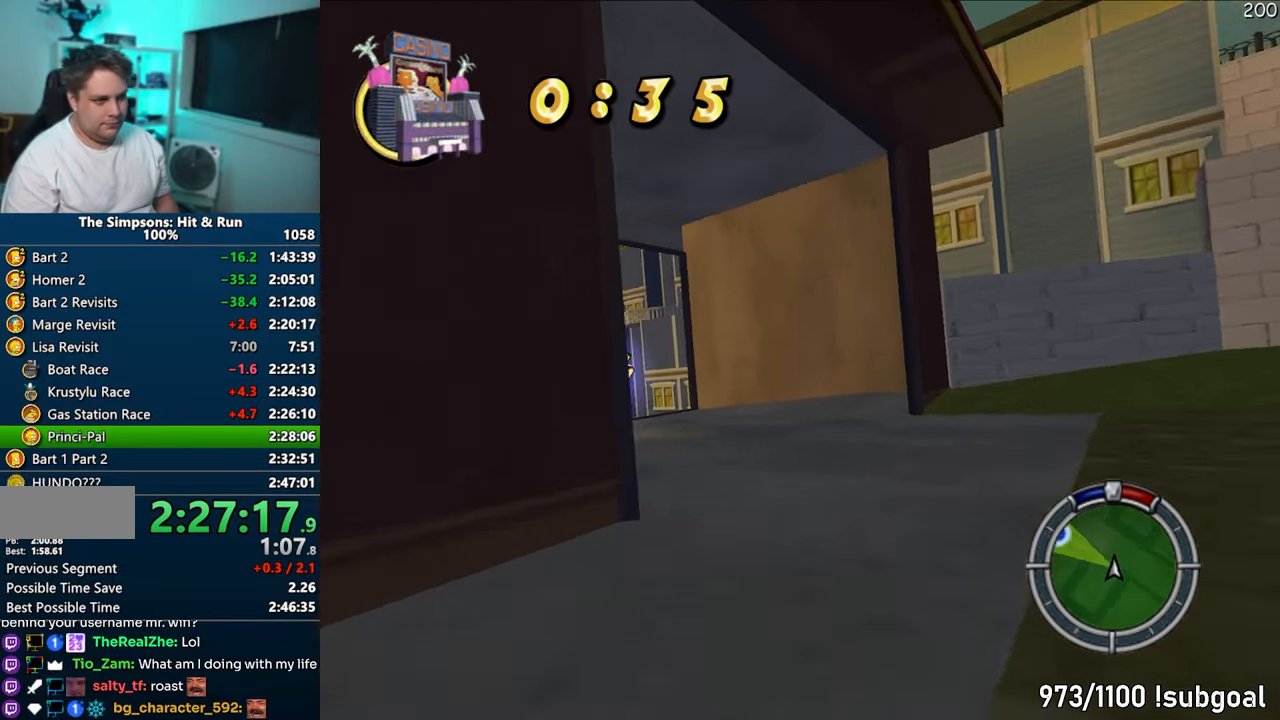
{"buttons": ["CROSS"], "left_stick": "left", "right_stick": "center", "events": [[267, "left_stick", "center"], [333, "left_stick", "left"]]}
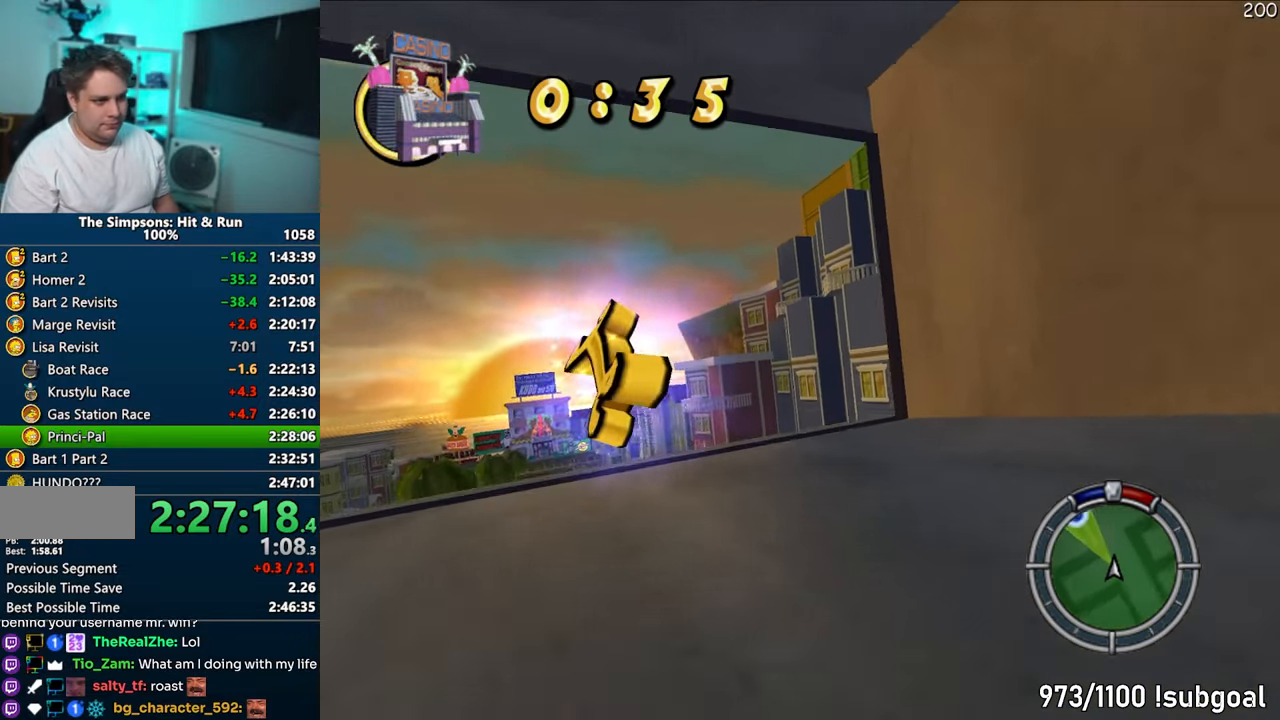
{"buttons": ["CROSS"], "left_stick": "center", "right_stick": "center", "events": [[367, "left_stick", "center"]]}
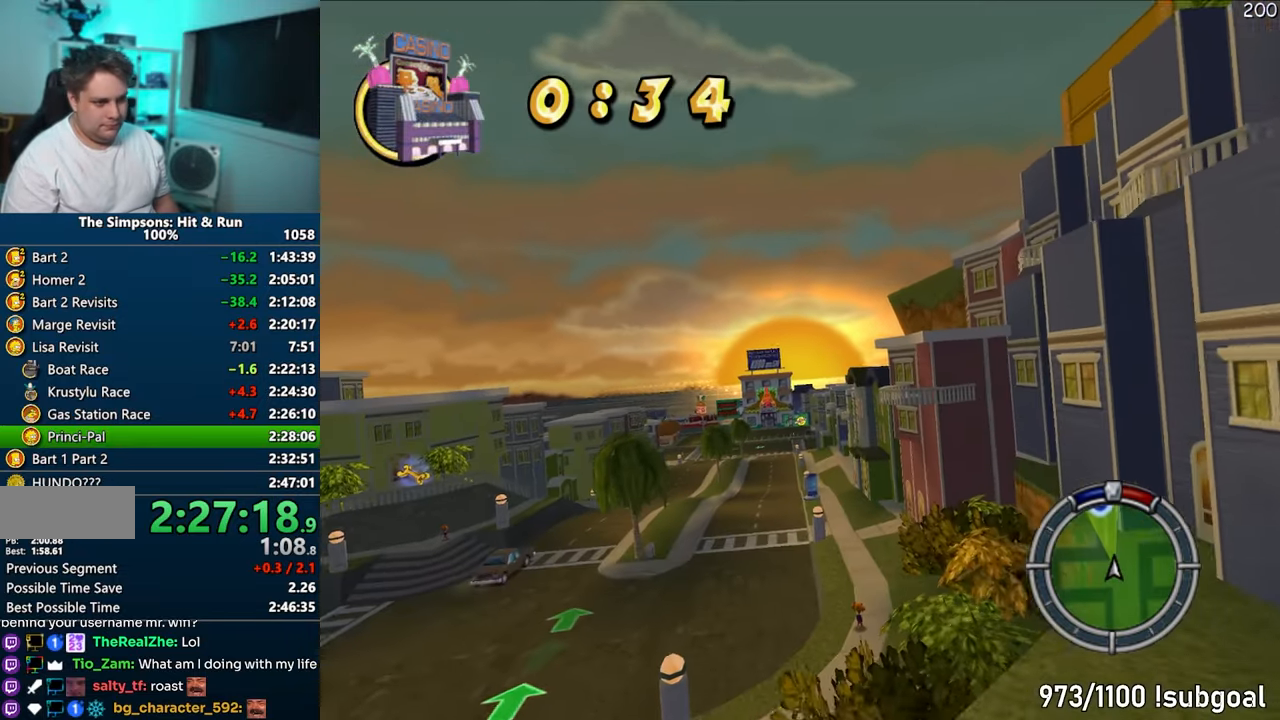
{"buttons": ["CROSS"], "left_stick": "center", "right_stick": "center", "events": [[117, "right_stick", "down"], [217, "right_stick", "center"]]}
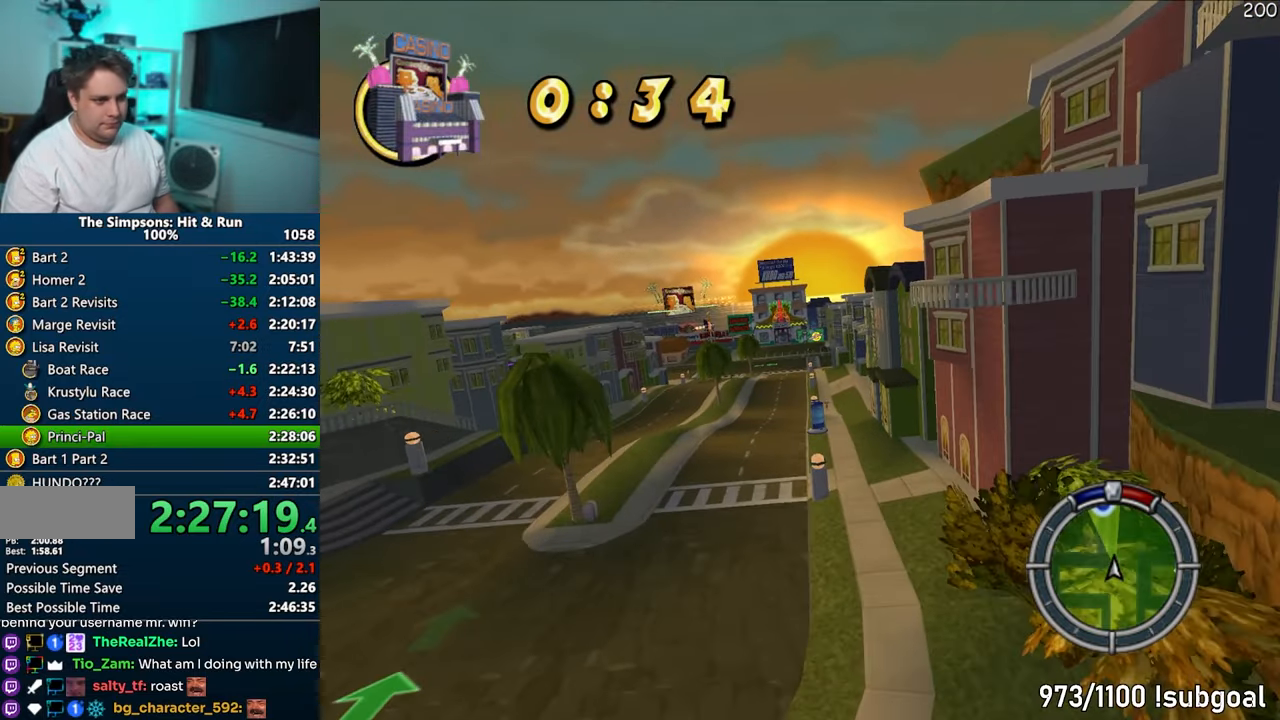
{"buttons": ["CROSS"], "left_stick": "center", "right_stick": "center", "events": []}
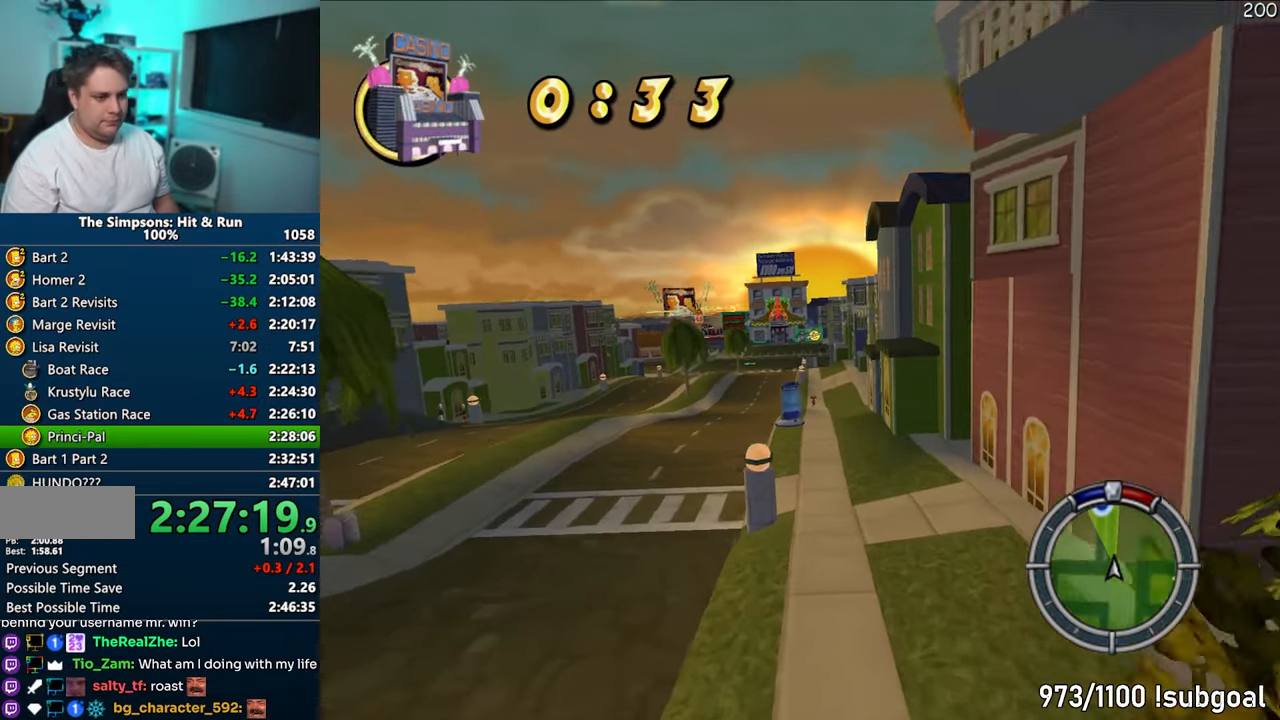
{"buttons": ["CROSS"], "left_stick": "left", "right_stick": "center", "events": [[117, "left_stick", "left"]]}
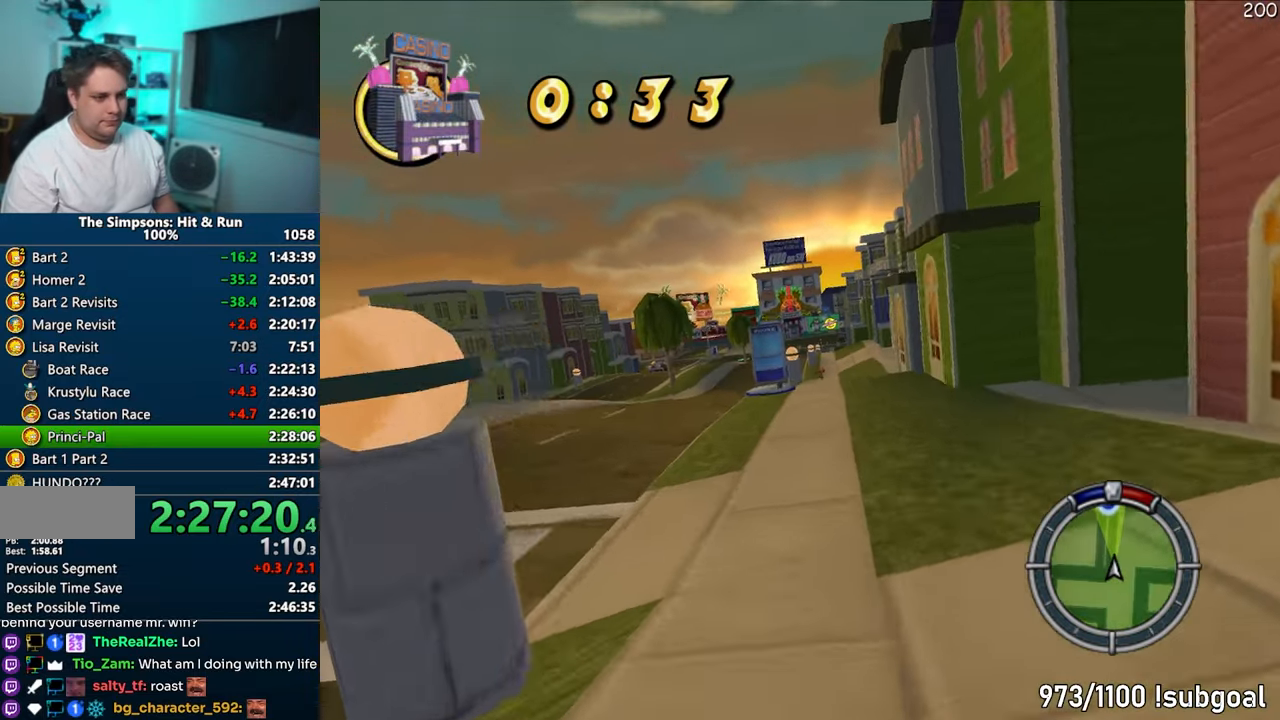
{"buttons": ["CROSS"], "left_stick": "center", "right_stick": "center", "events": [[183, "left_stick", "center"]]}
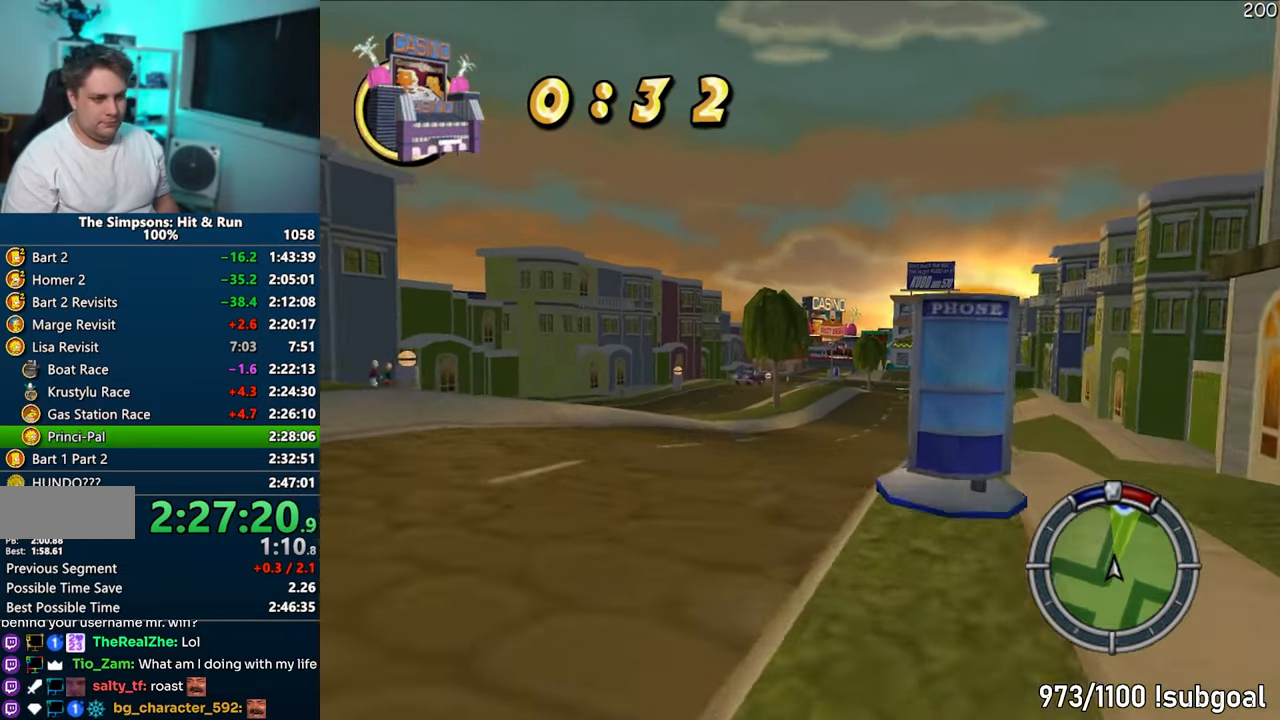
{"buttons": ["CROSS"], "left_stick": "right", "right_stick": "center", "events": [[33, "left_stick", "right"], [167, "left_stick", "center"], [483, "left_stick", "right"]]}
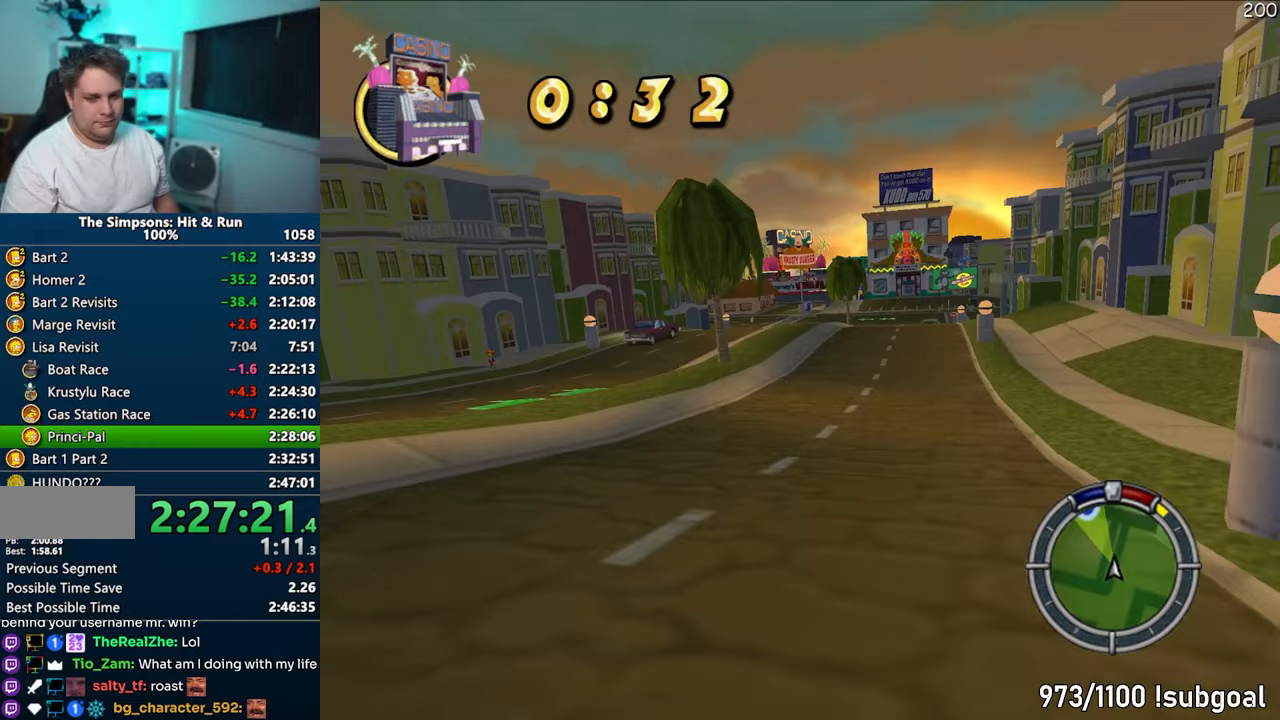
{"buttons": ["CROSS"], "left_stick": "center", "right_stick": "down", "events": [[100, "left_stick", "center"], [300, "right_stick", "down"], [317, "left_stick", "left"], [367, "right_stick", "center"], [450, "right_stick", "down"], [467, "left_stick", "center"]]}
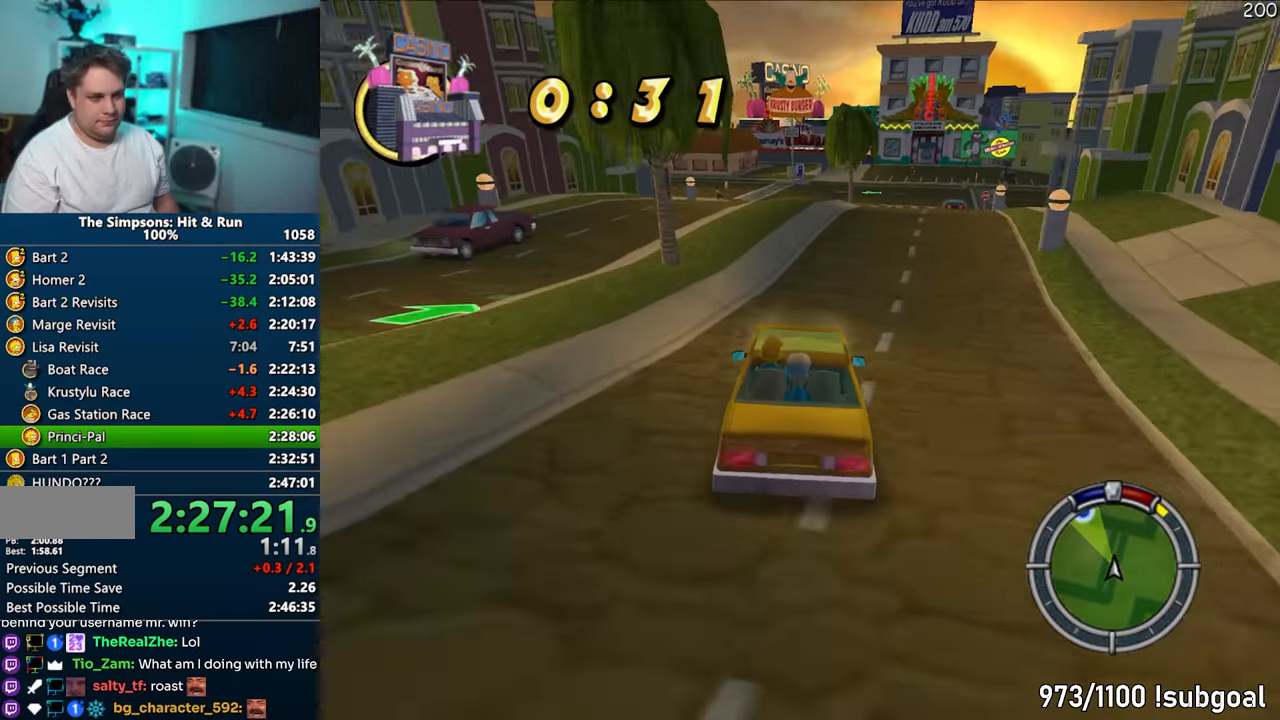
{"buttons": ["CROSS"], "left_stick": "center", "right_stick": "center", "events": [[17, "right_stick", "center"]]}
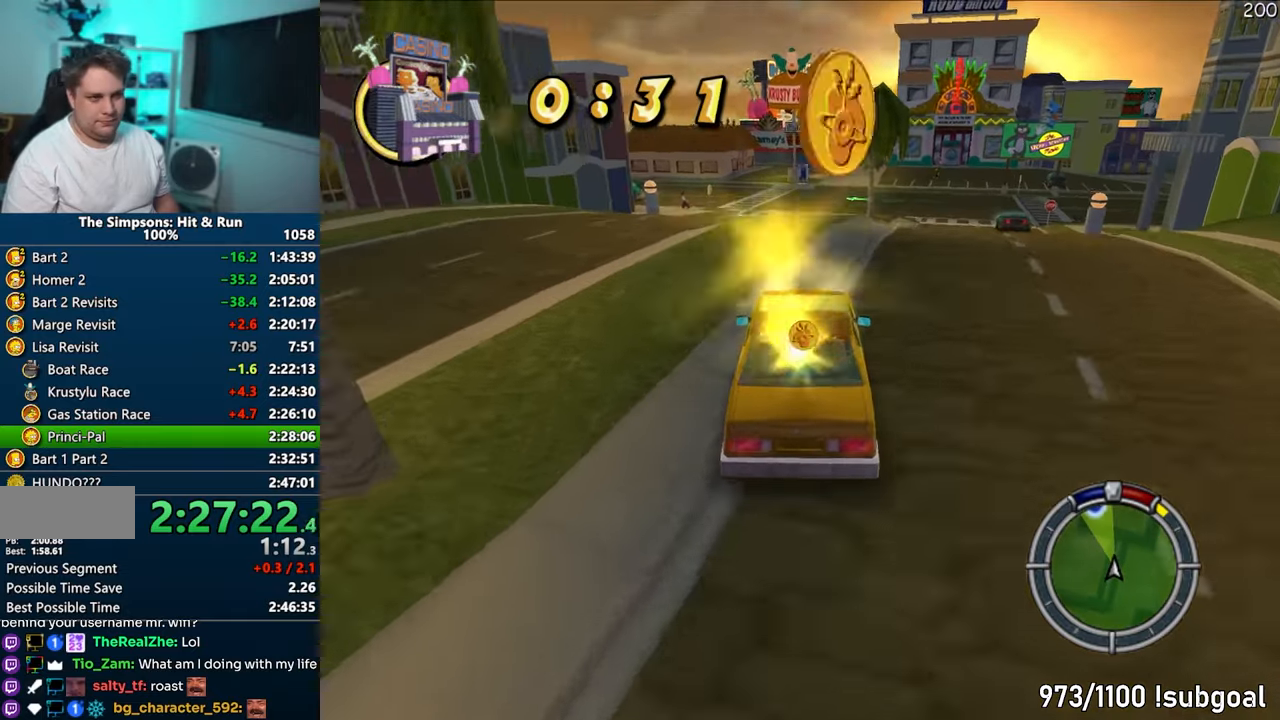
{"buttons": ["CROSS"], "left_stick": "right", "right_stick": "center", "events": [[150, "left_stick", "right"], [333, "left_stick", "center"], [417, "left_stick", "right"]]}
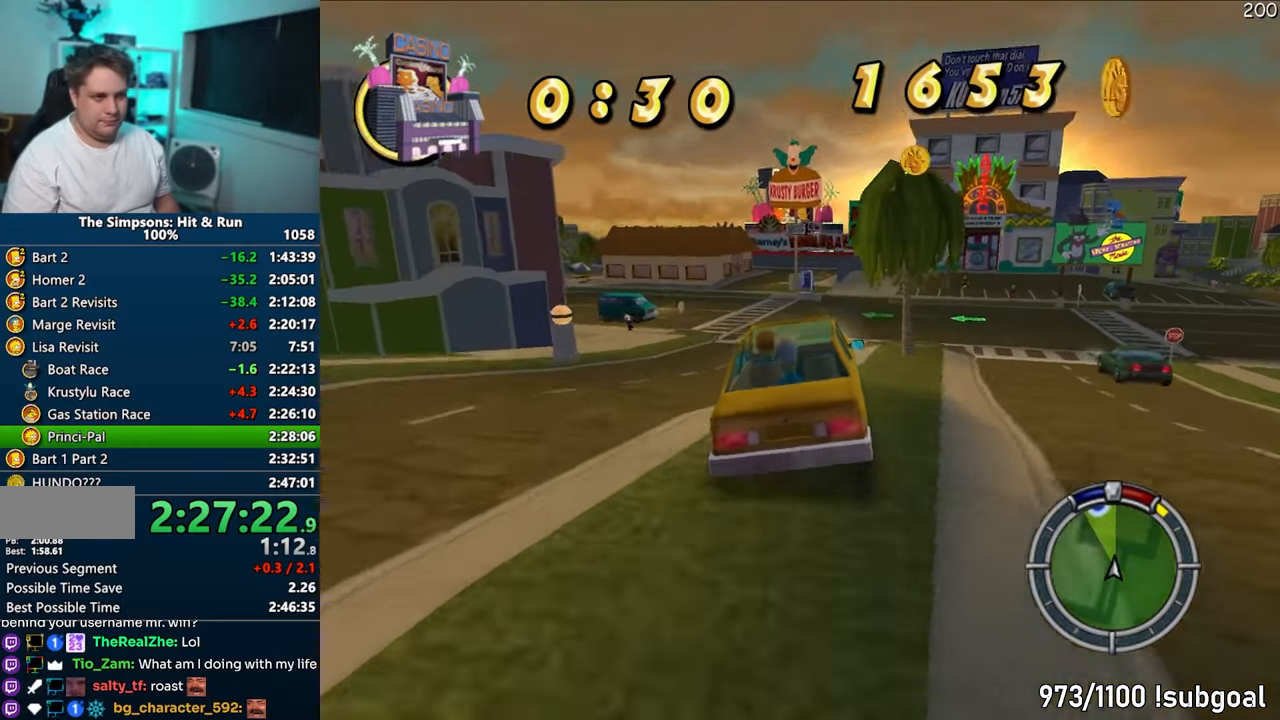
{"buttons": ["CROSS"], "left_stick": "right", "right_stick": "center", "events": [[233, "left_stick", "left"], [350, "left_stick", "right"]]}
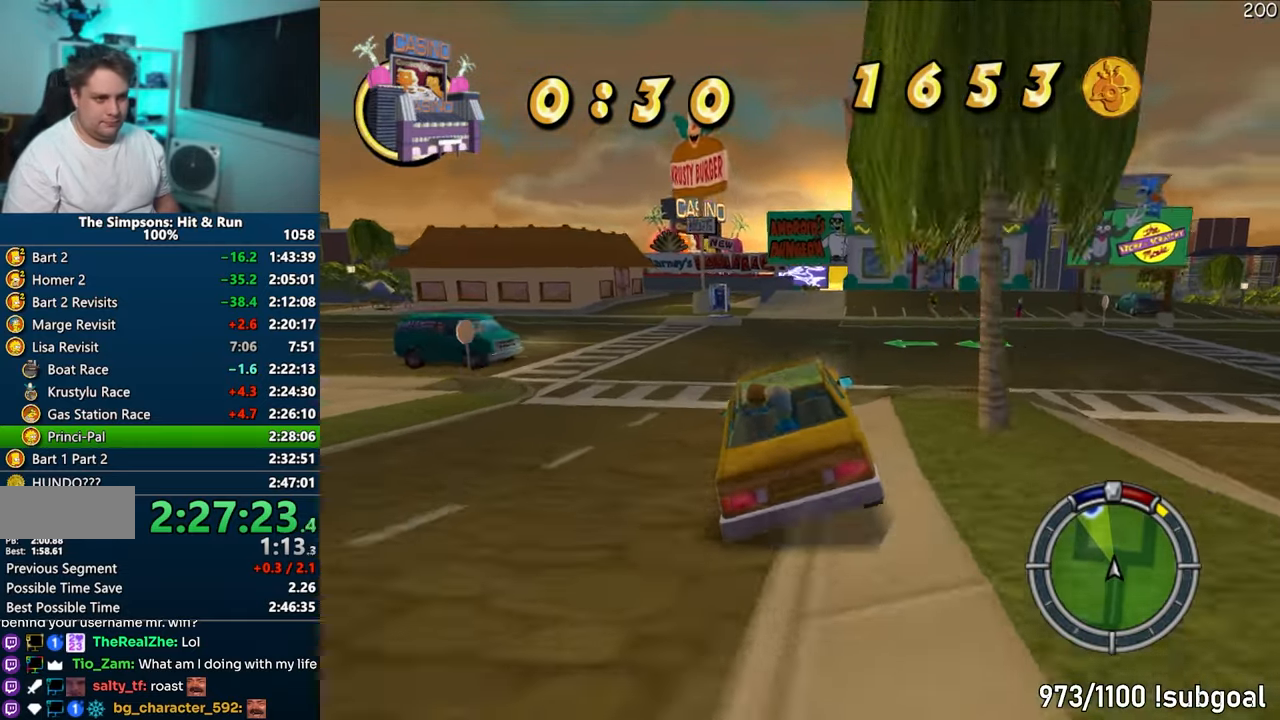
{"buttons": ["CROSS"], "left_stick": "right", "right_stick": "center", "events": []}
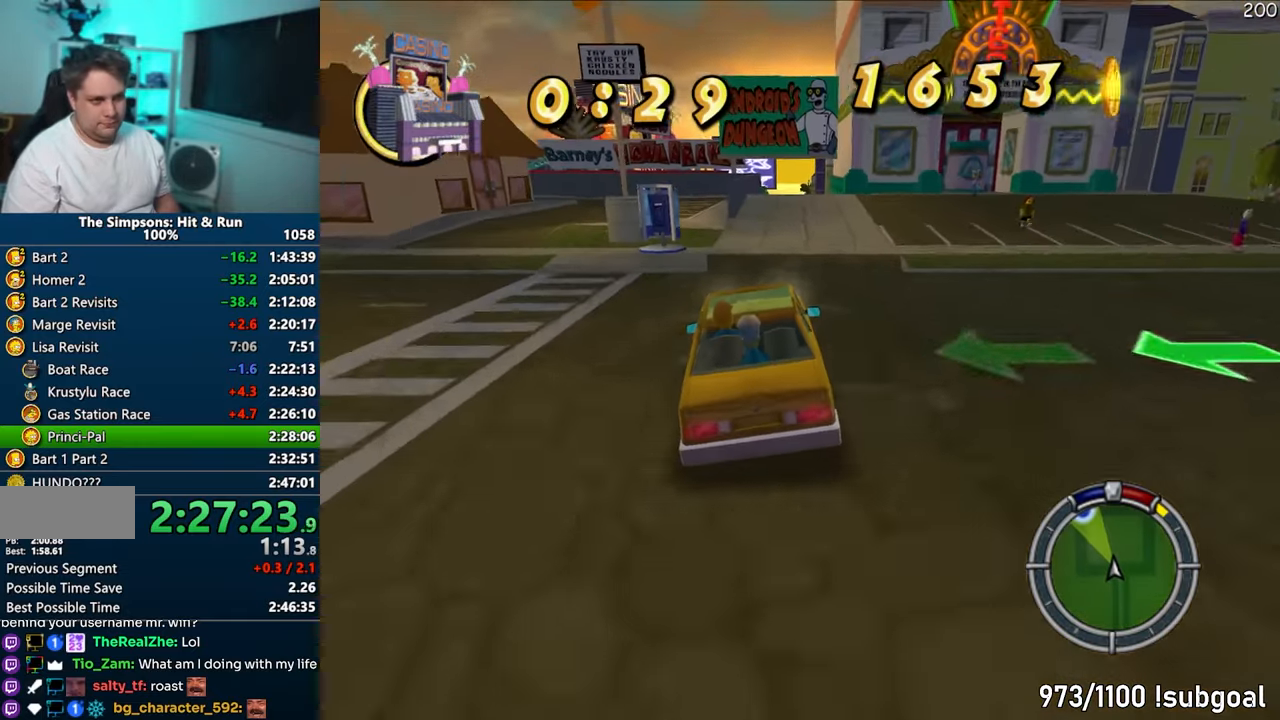
{"buttons": ["CROSS"], "left_stick": "right", "right_stick": "center", "events": []}
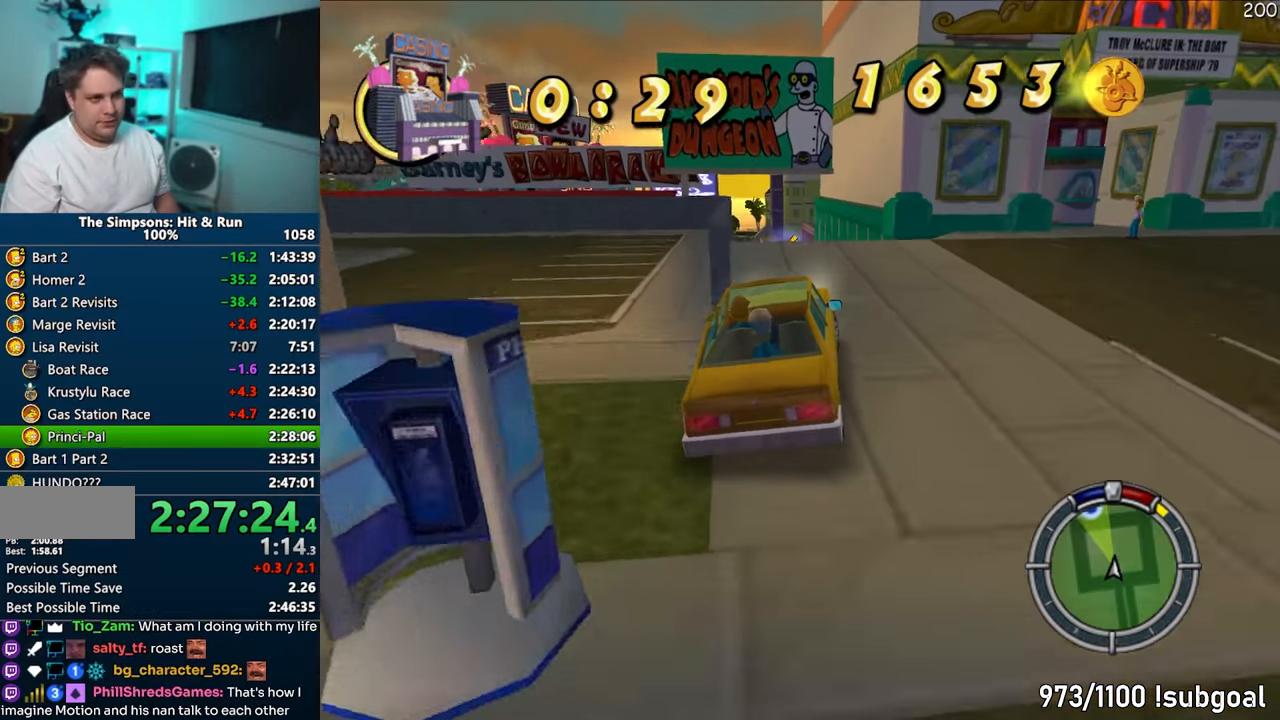
{"buttons": ["CROSS"], "left_stick": "left", "right_stick": "center", "events": [[250, "left_stick", "left"], [267, "CROSS", "up"], [383, "CROSS", "down"]]}
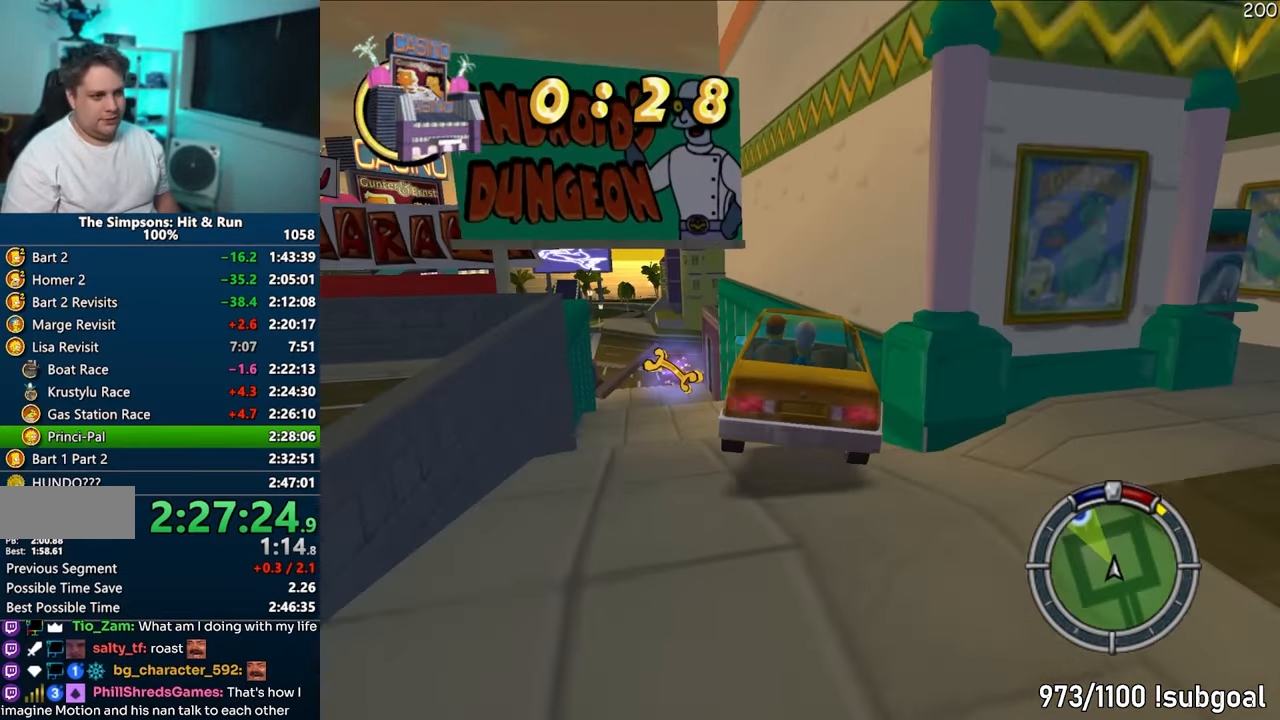
{"buttons": ["CIRCLE", "R1"], "left_stick": "right", "right_stick": "center", "events": [[150, "left_stick", "center"], [250, "CROSS", "up"], [300, "CIRCLE", "down"], [300, "R1", "down"], [450, "left_stick", "right"]]}
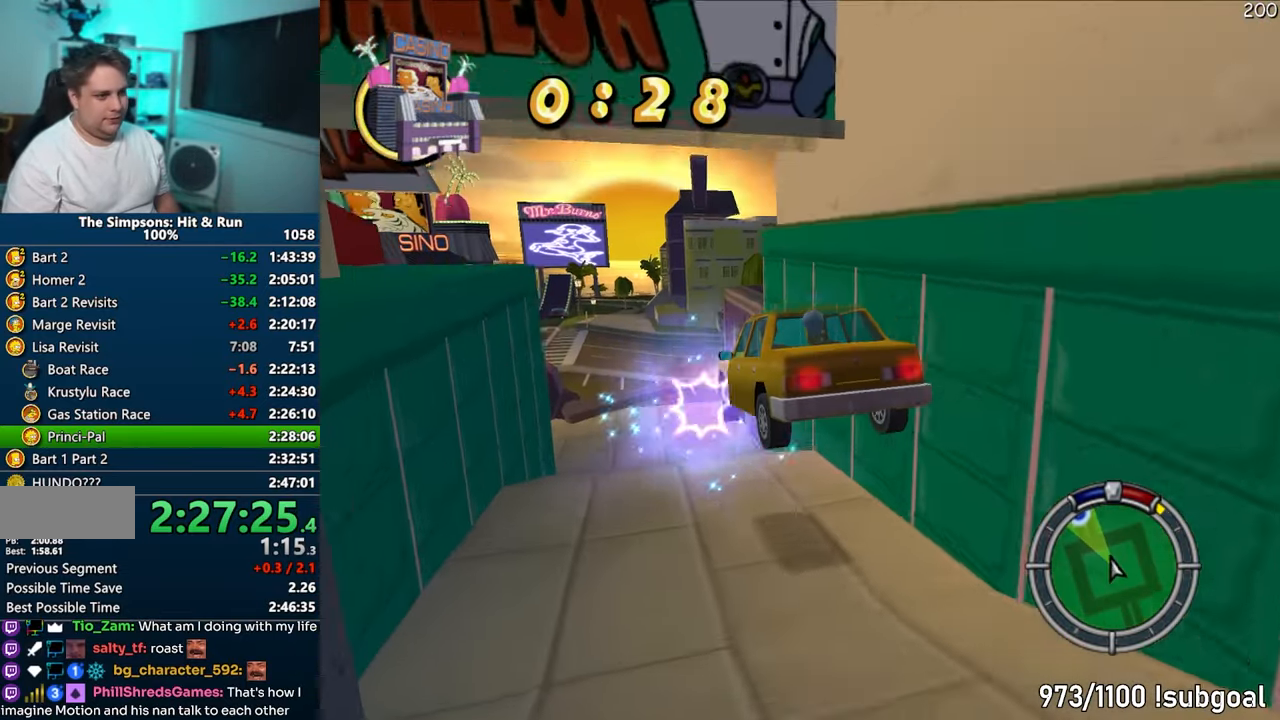
{"buttons": ["CIRCLE", "R1"], "left_stick": "right", "right_stick": "center", "events": []}
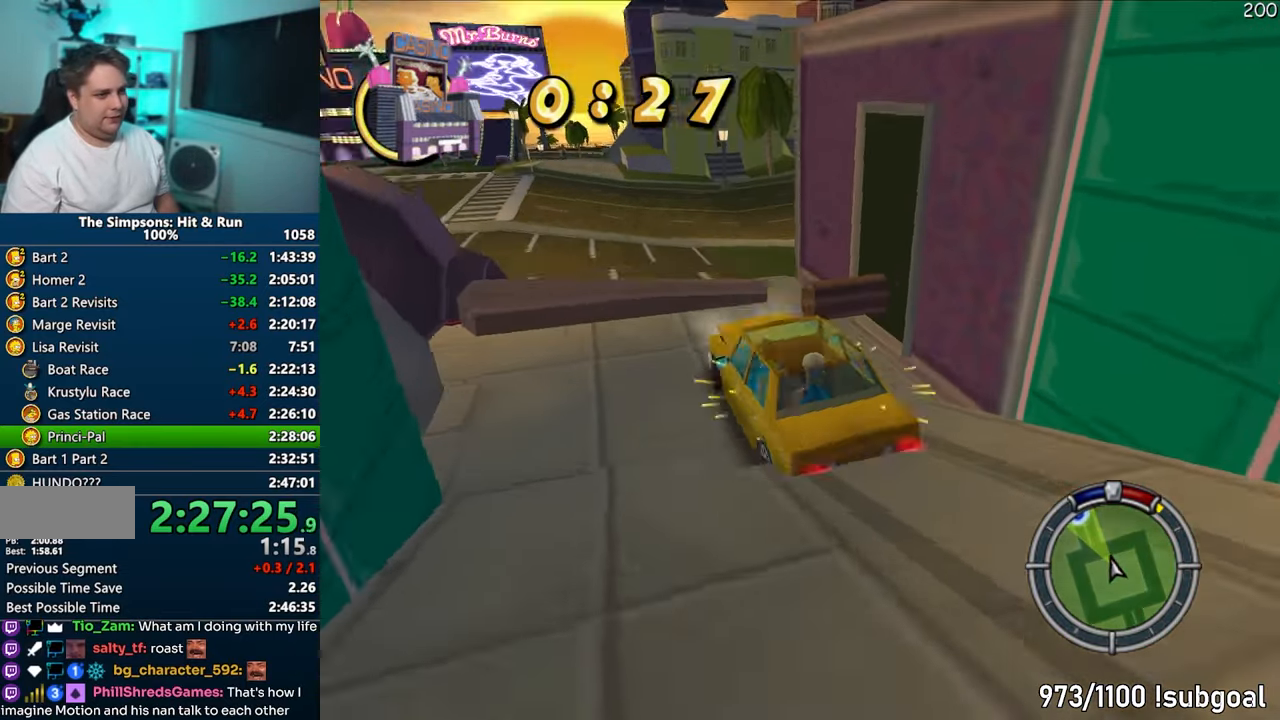
{"buttons": ["CROSS", "R1"], "left_stick": "center", "right_stick": "center", "events": [[150, "left_stick", "center"], [217, "CROSS", "down"], [317, "CIRCLE", "up"]]}
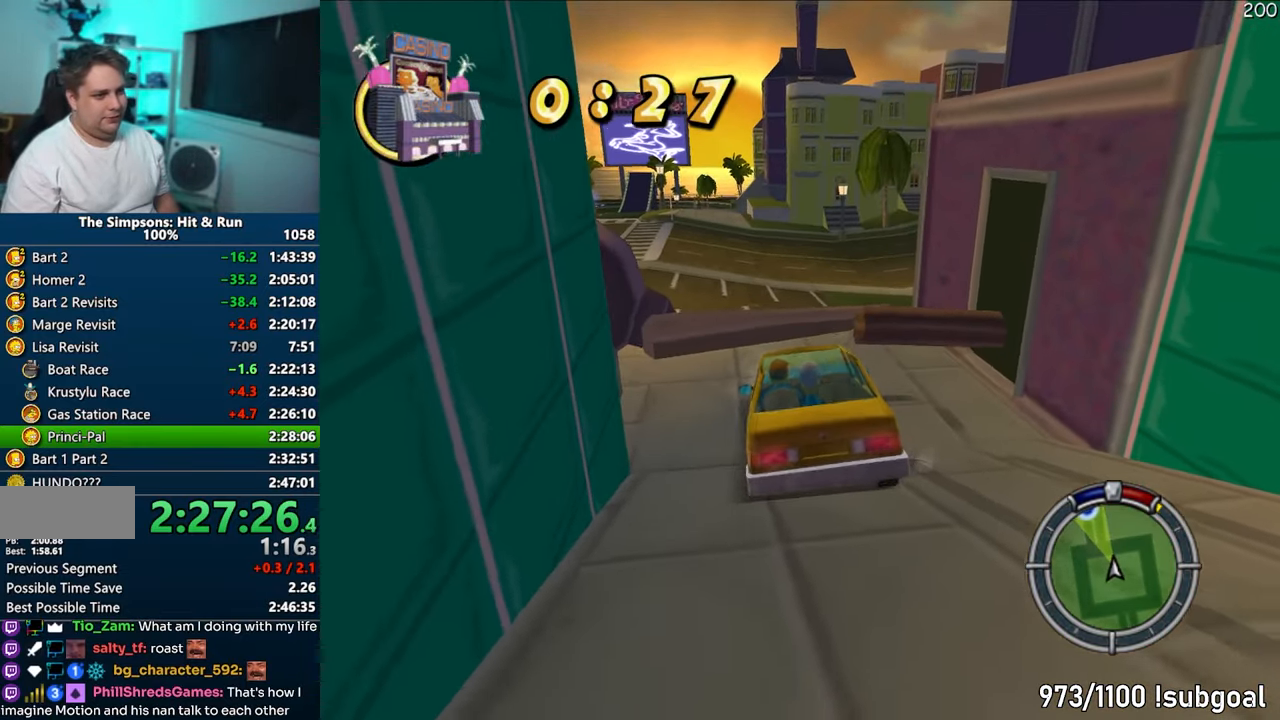
{"buttons": ["CROSS"], "left_stick": "center", "right_stick": "center", "events": [[367, "R1", "up"]]}
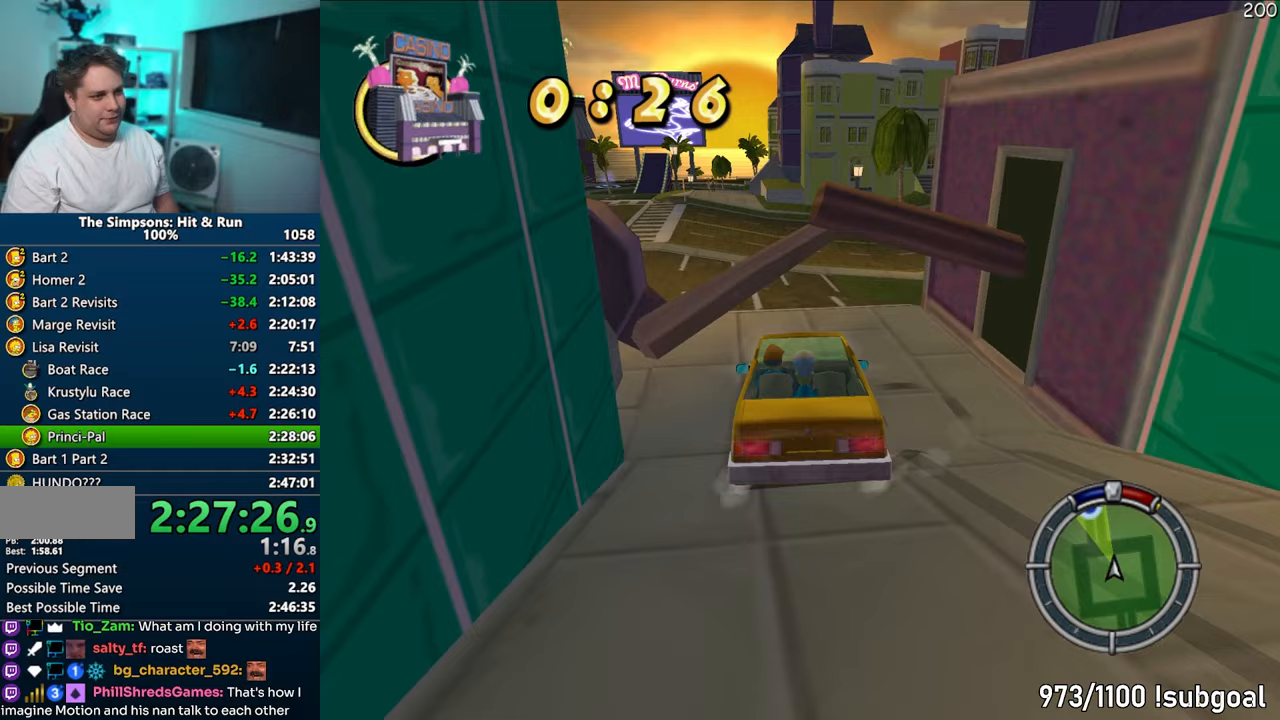
{"buttons": ["CROSS"], "left_stick": "left", "right_stick": "center", "events": [[250, "left_stick", "left"]]}
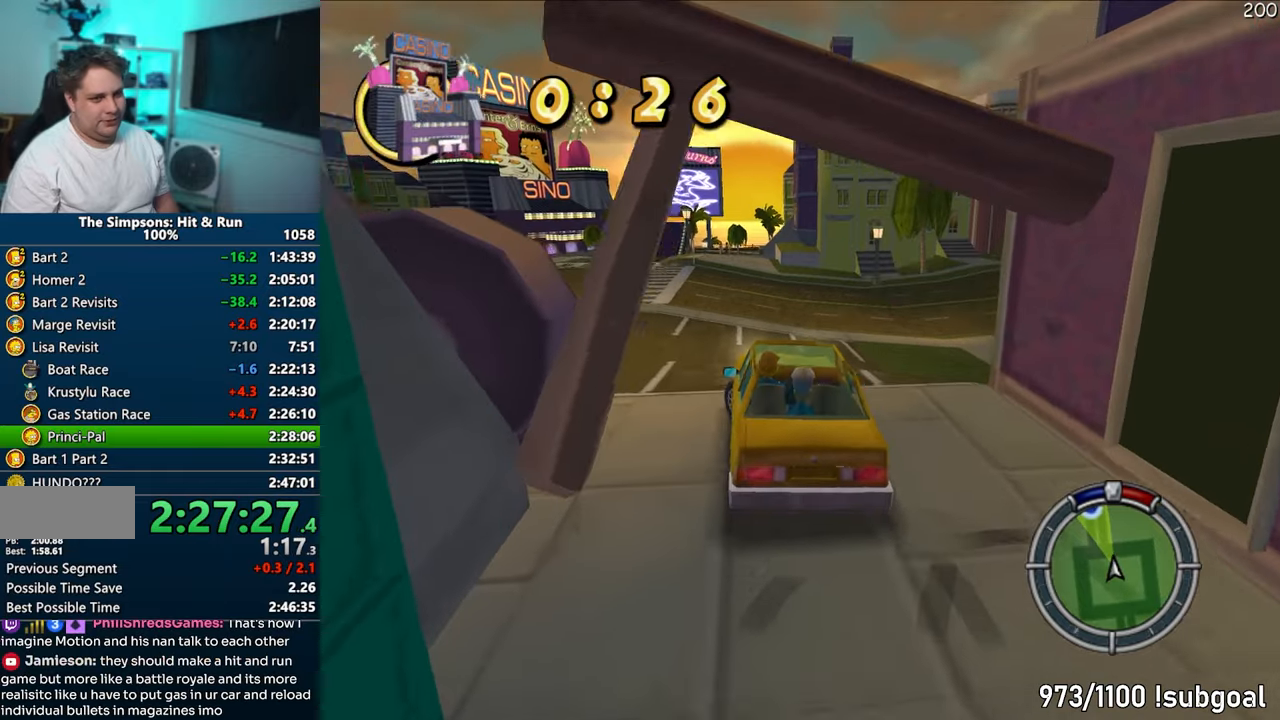
{"buttons": ["CROSS"], "left_stick": "right", "right_stick": "center", "events": [[250, "left_stick", "center"], [450, "left_stick", "right"]]}
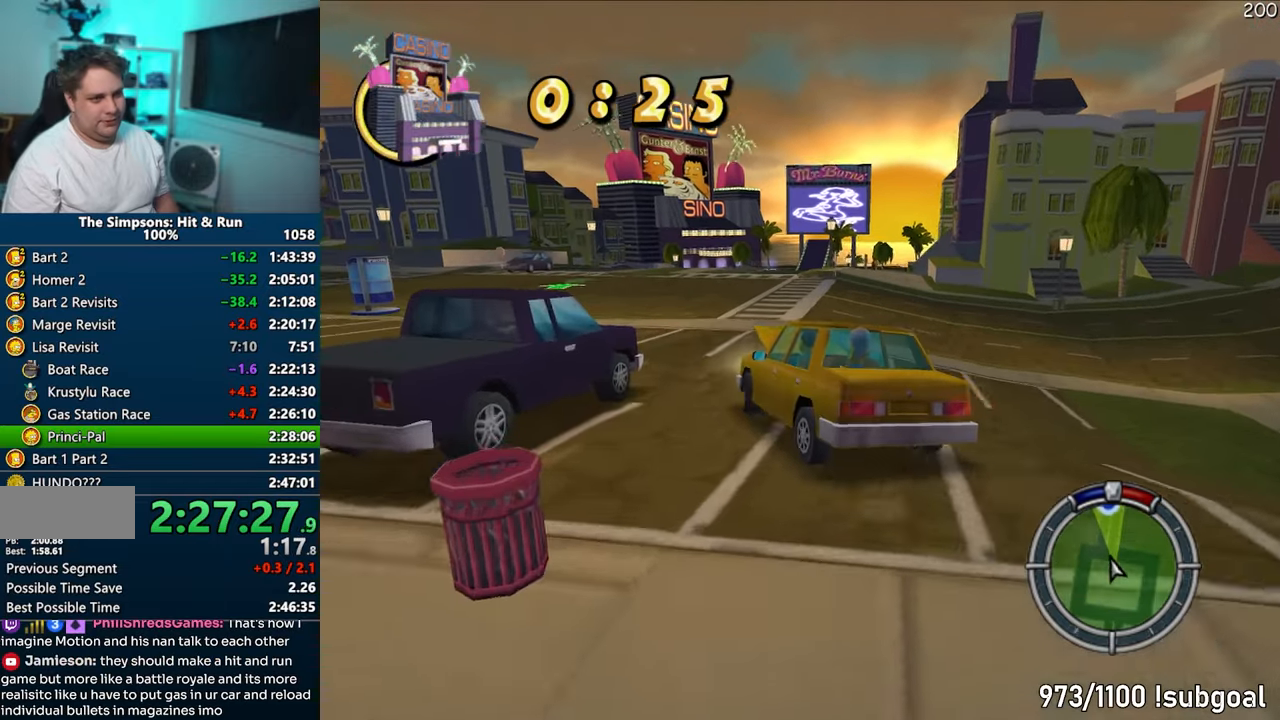
{"buttons": ["CROSS"], "left_stick": "left", "right_stick": "center", "events": [[217, "left_stick", "center"], [333, "left_stick", "left"]]}
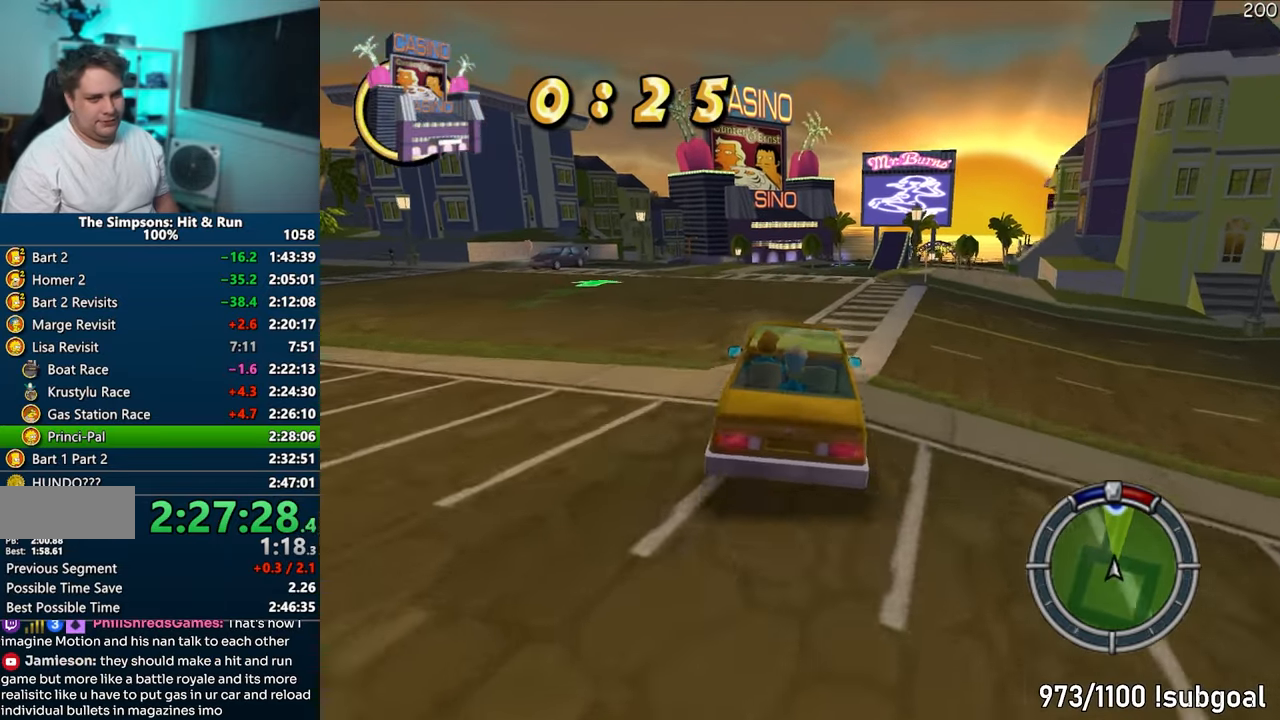
{"buttons": ["CROSS"], "left_stick": "right", "right_stick": "center", "events": [[167, "left_stick", "center"], [367, "left_stick", "right"]]}
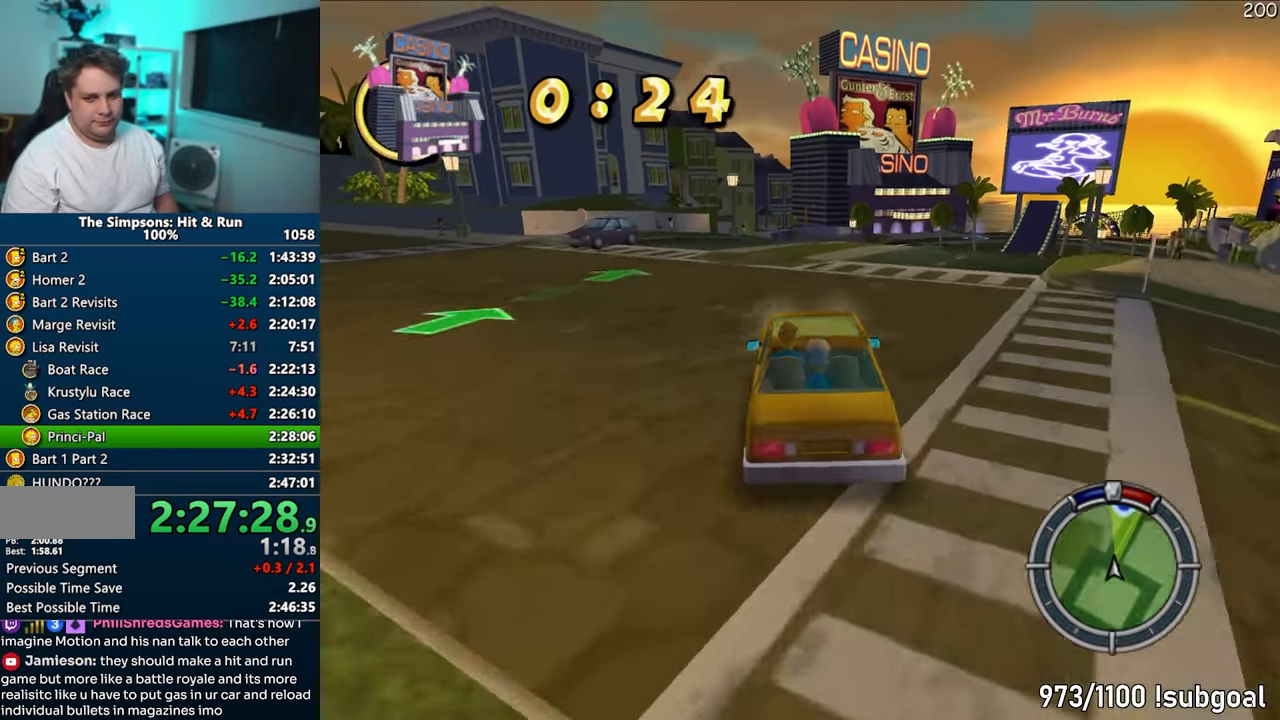
{"buttons": ["CROSS"], "left_stick": "center", "right_stick": "center", "events": [[100, "left_stick", "center"]]}